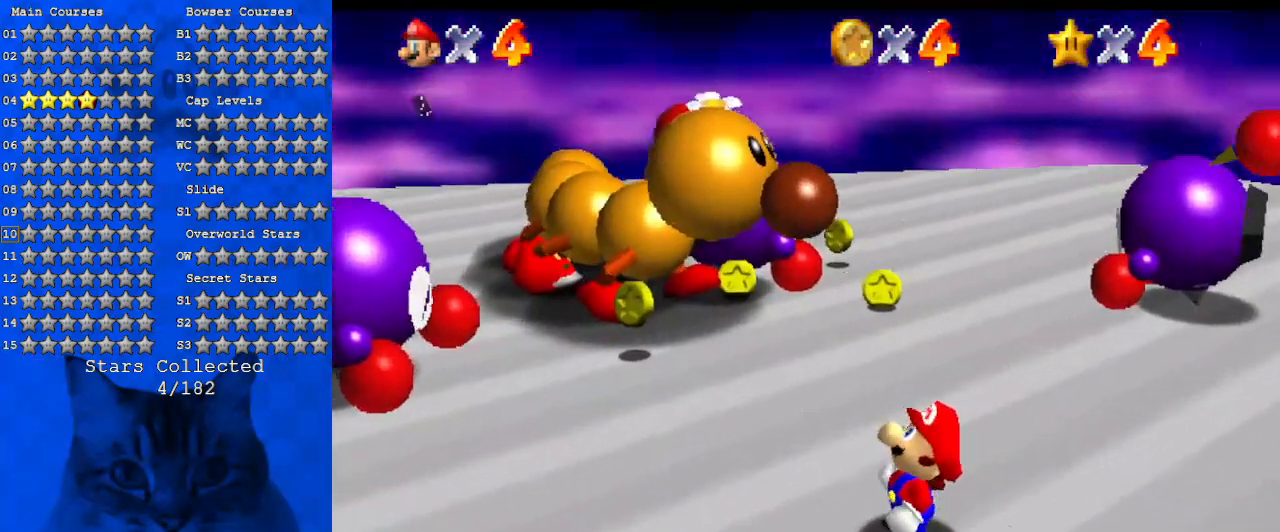
Gameplay with keyboard; each line is a JSON object with the keys held at the frame after it. "events" lists presses ("down") and releases ("up") of "a", "c", "ctrl", "d", "down", "left", "return", "right", "s", "shift", "up", "w", "x" and "y" between this image and that frame as [ms after this image, input, new state], when the widget could be followed in between. No other keys are recorded. Mouse input is not recorded.
{"keys": [], "events": []}
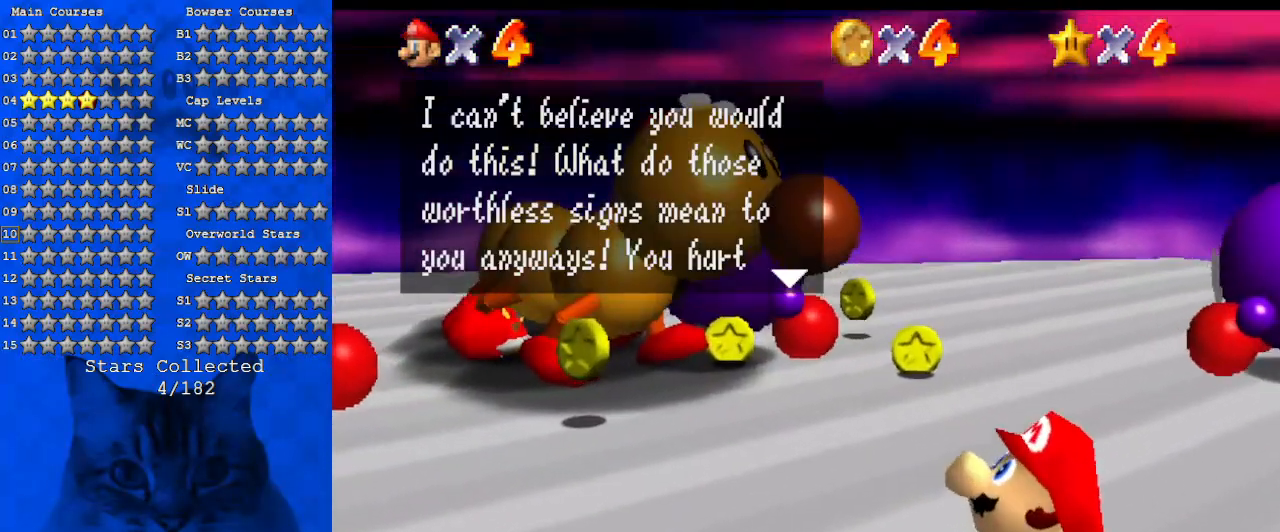
{"keys": [], "events": []}
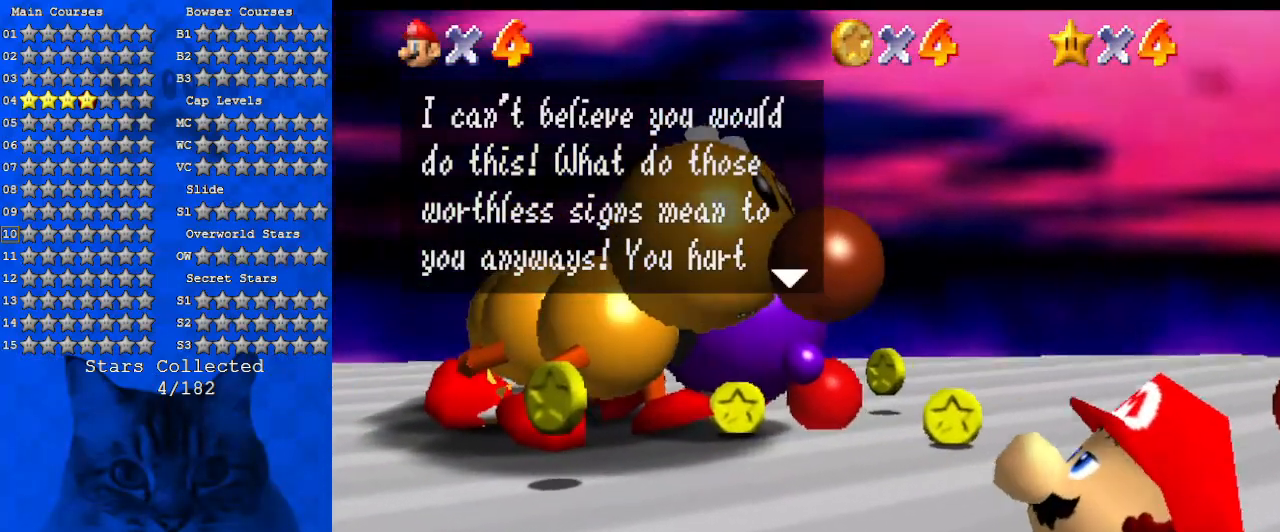
{"keys": [], "events": []}
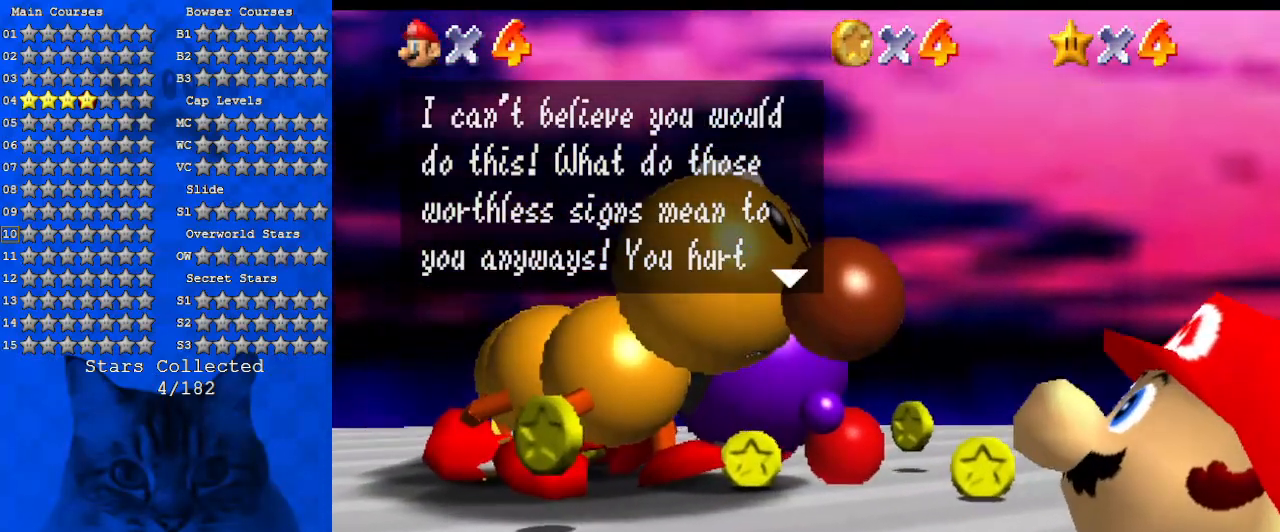
{"keys": [], "events": []}
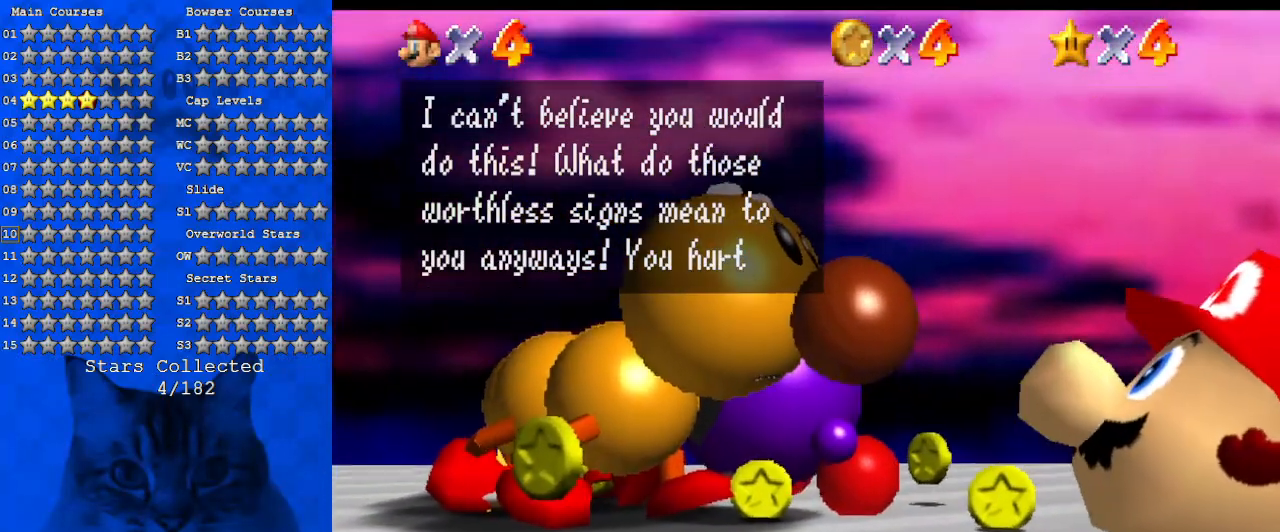
{"keys": [], "events": []}
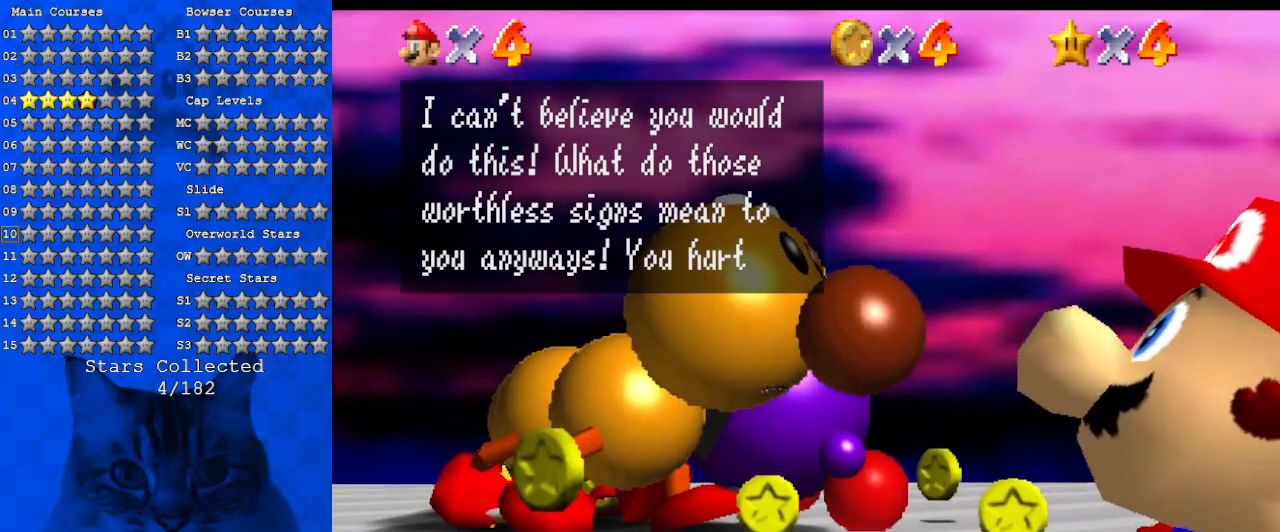
{"keys": [], "events": []}
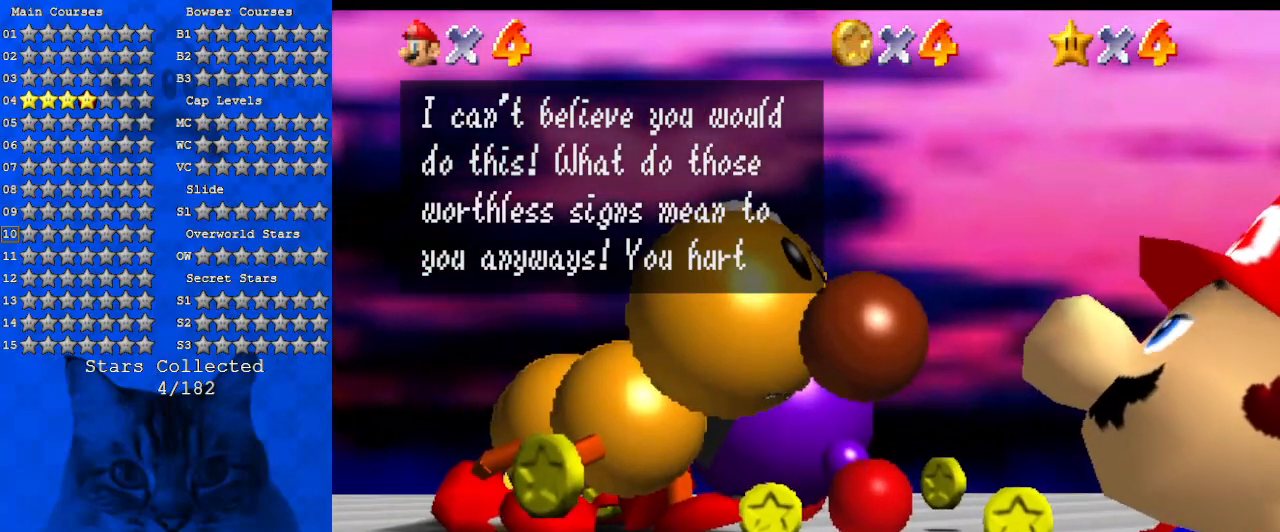
{"keys": [], "events": []}
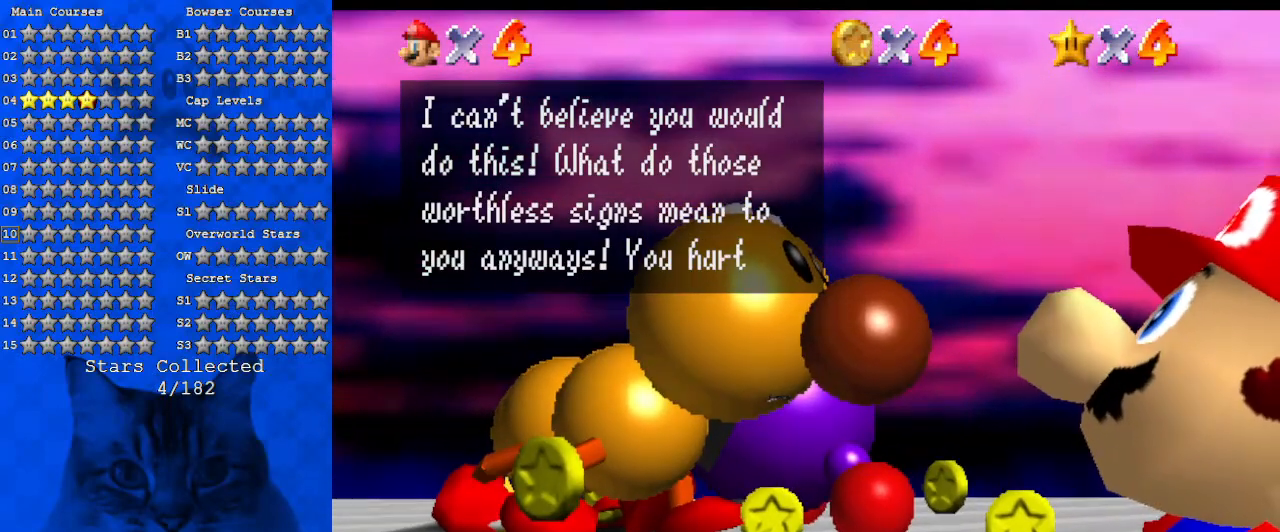
{"keys": ["ctrl"], "events": [[400, "ctrl", "down"]]}
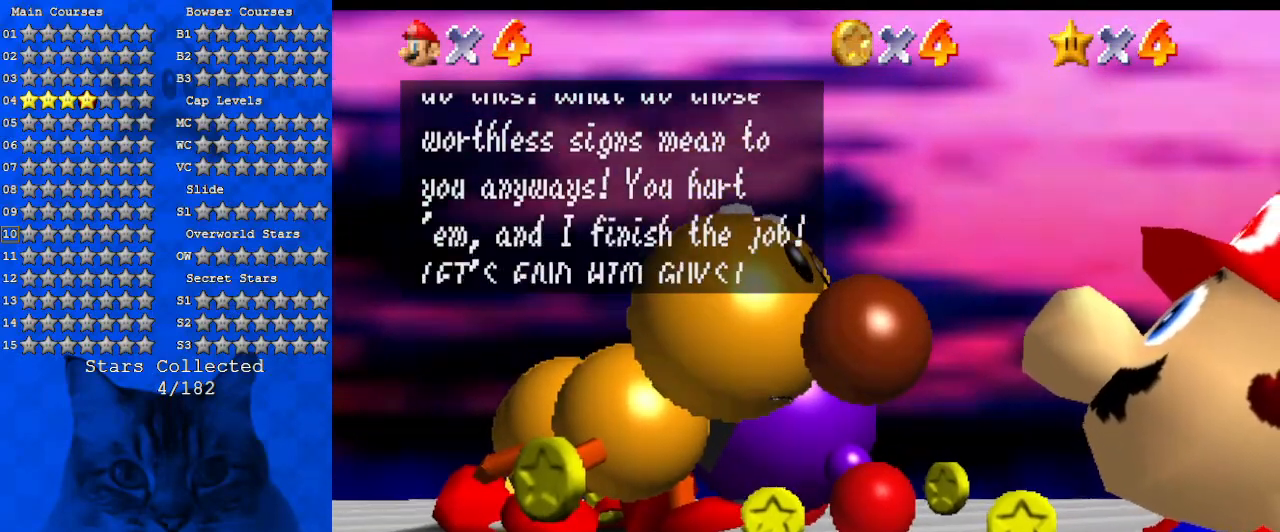
{"keys": [], "events": [[134, "ctrl", "up"]]}
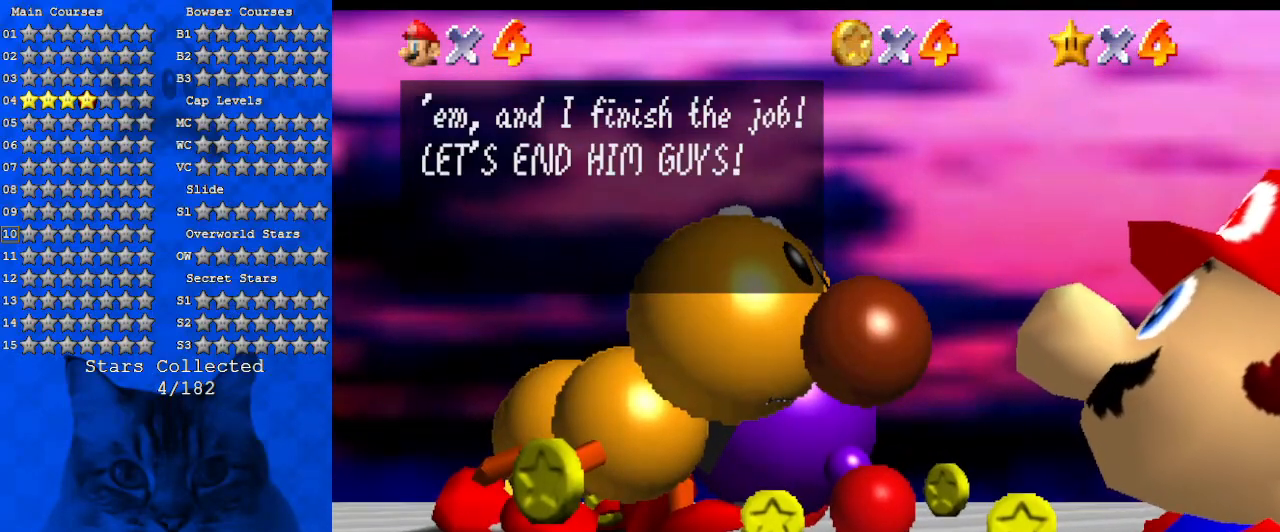
{"keys": [], "events": []}
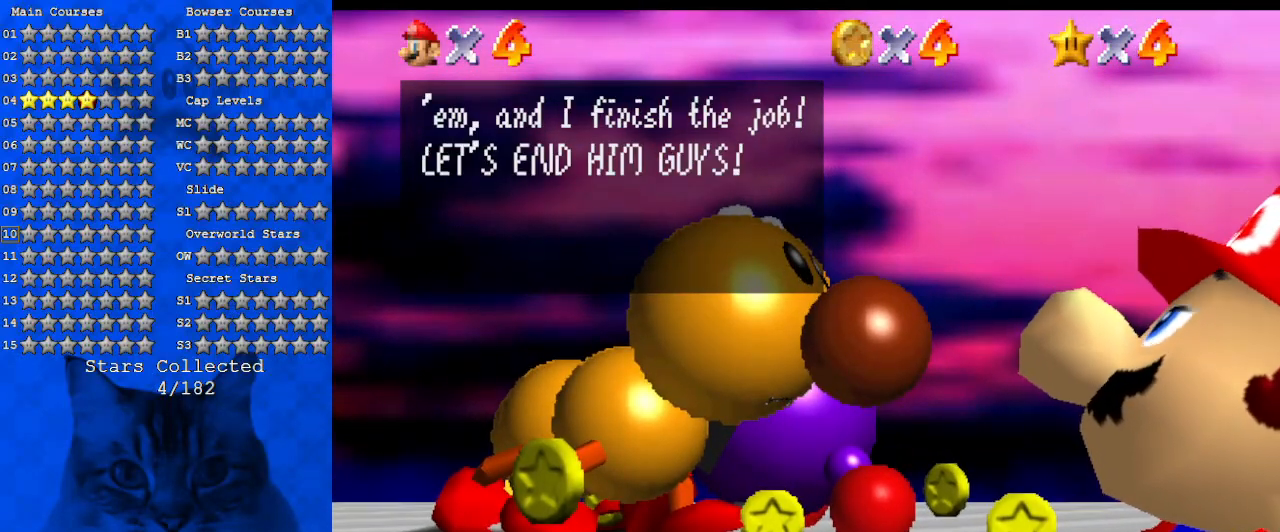
{"keys": [], "events": []}
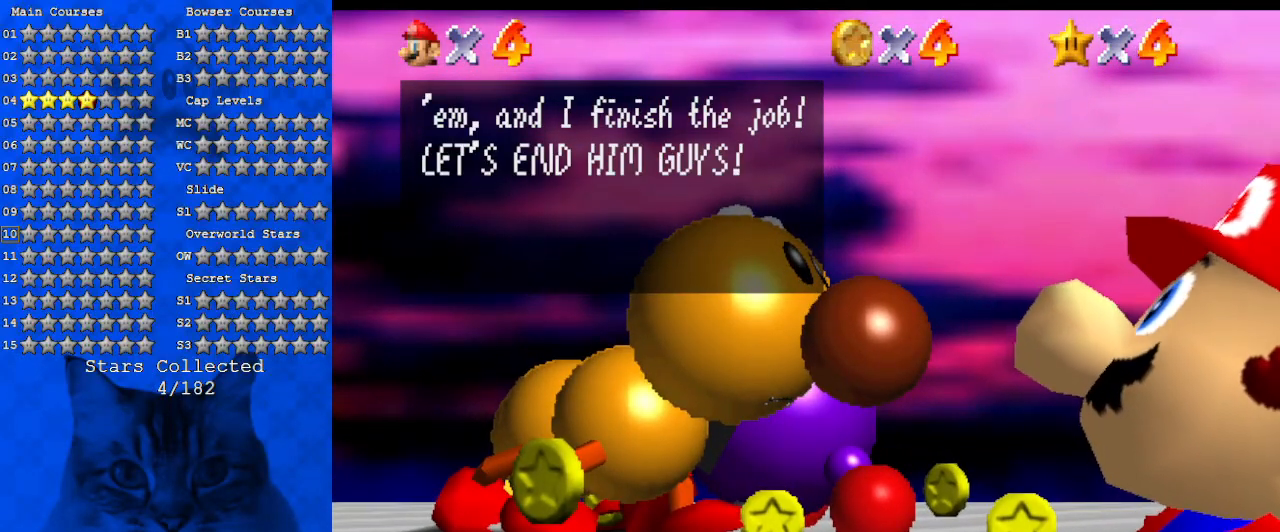
{"keys": ["ctrl"], "events": [[500, "ctrl", "down"]]}
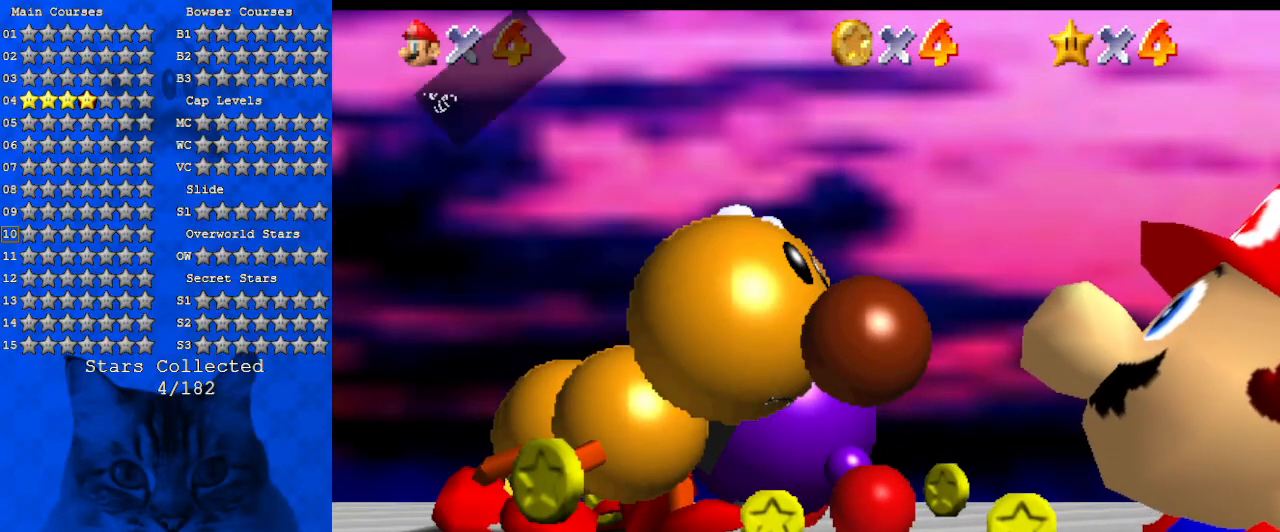
{"keys": [], "events": [[167, "ctrl", "up"]]}
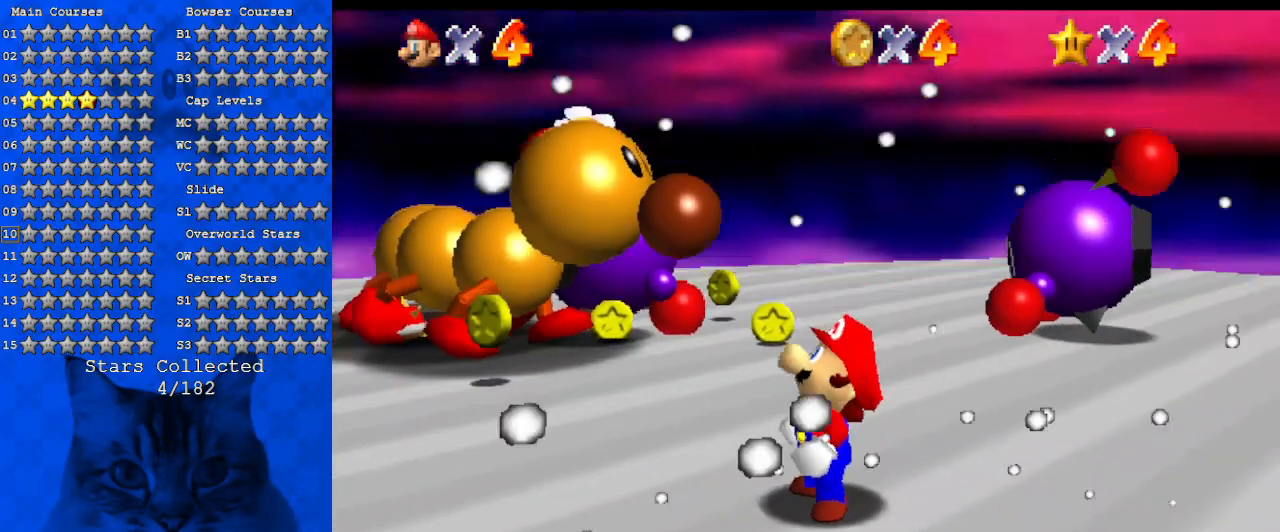
{"keys": ["down", "right"], "events": [[334, "right", "down"], [434, "down", "down"]]}
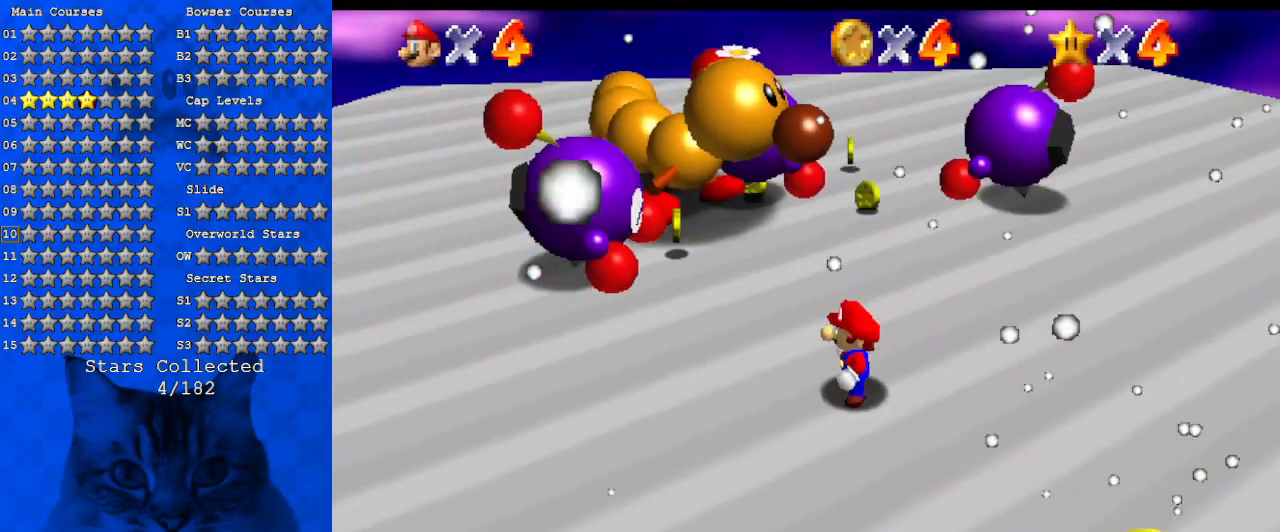
{"keys": [], "events": [[267, "right", "up"], [500, "down", "up"]]}
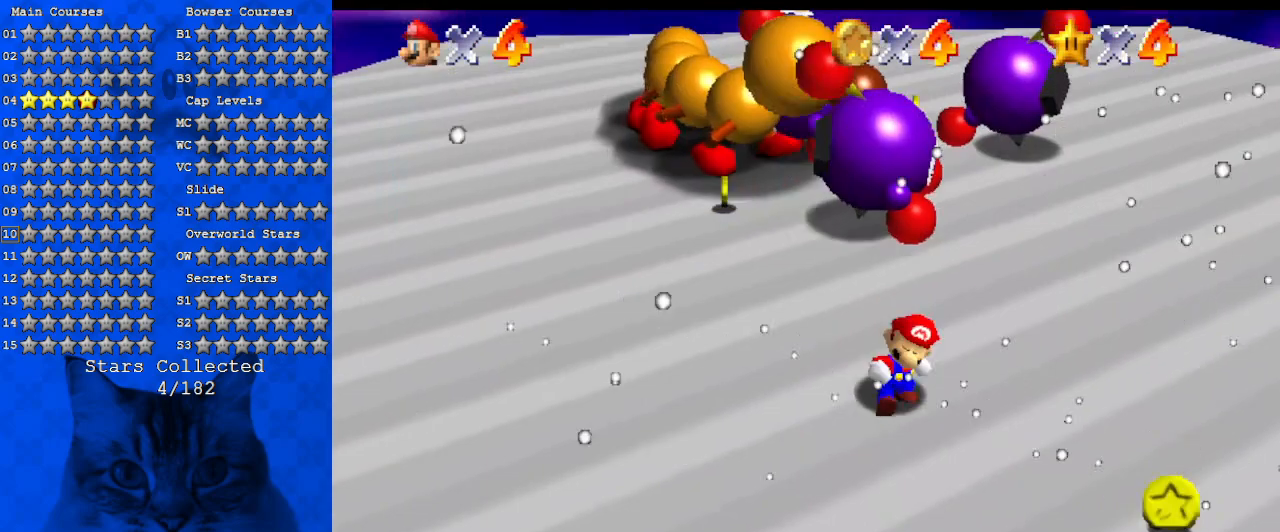
{"keys": ["right"], "events": [[167, "right", "down"], [367, "right", "up"], [500, "right", "down"]]}
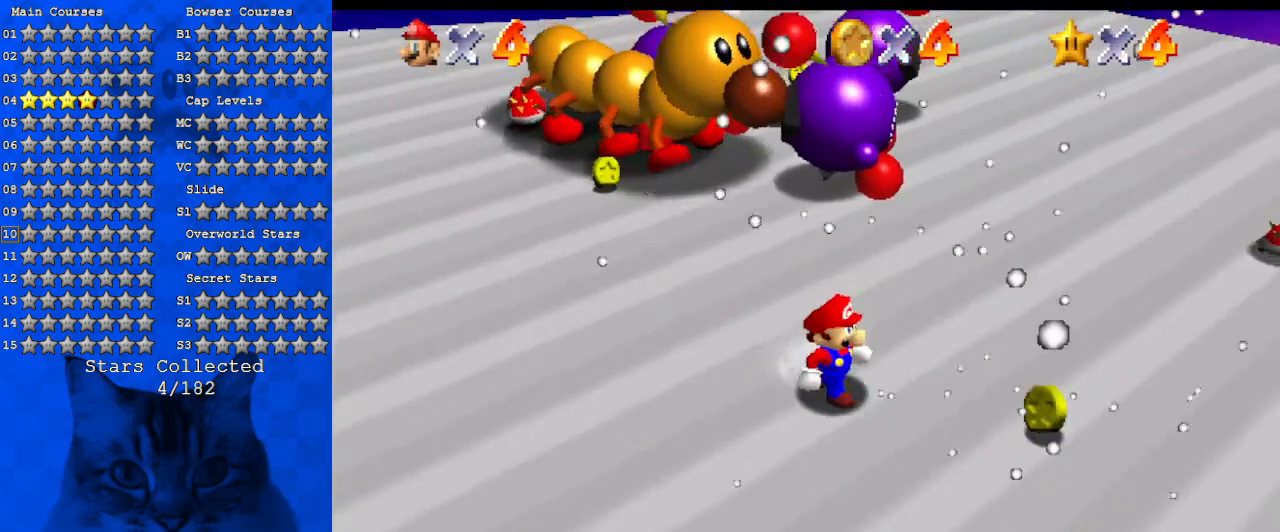
{"keys": ["right", "up"], "events": [[500, "up", "down"]]}
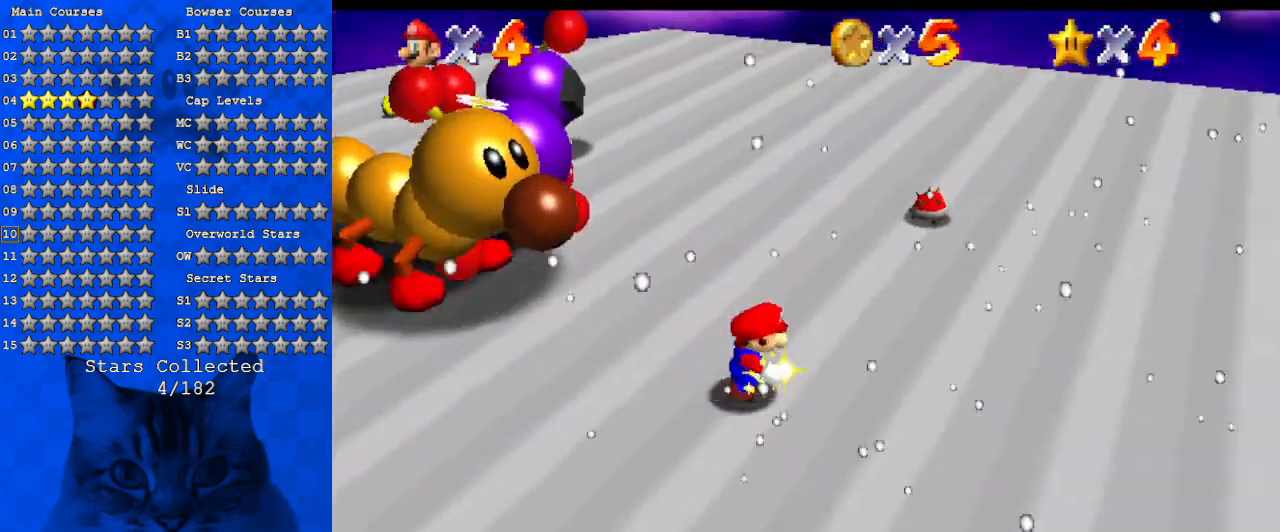
{"keys": [], "events": [[167, "right", "up"], [300, "right", "down"], [300, "shift", "down"], [300, "up", "up"], [400, "right", "up"], [434, "shift", "up"]]}
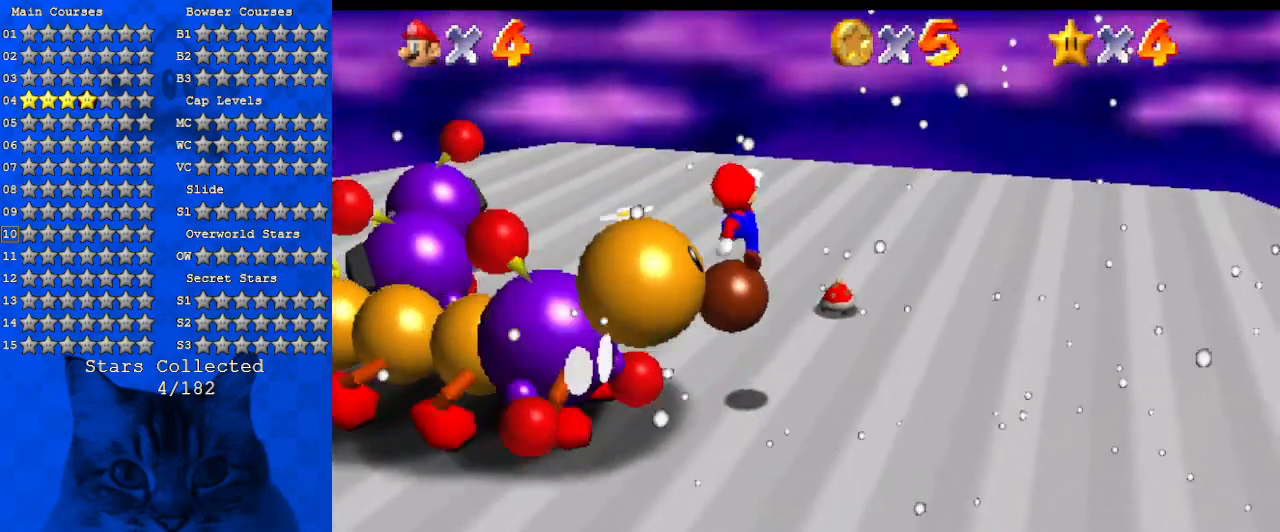
{"keys": ["right", "up"], "events": [[67, "d", "down"], [167, "up", "down"], [200, "d", "up"], [200, "right", "down"], [300, "d", "down"], [434, "d", "up"]]}
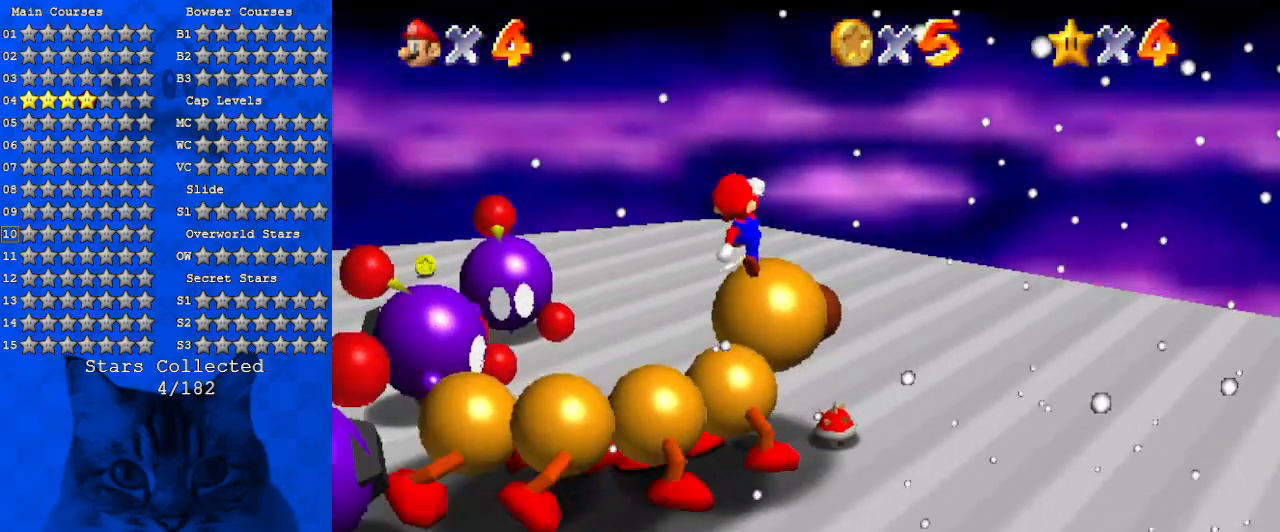
{"keys": ["d", "up"], "events": [[134, "d", "down"], [134, "right", "up"], [267, "d", "up"], [367, "d", "down"]]}
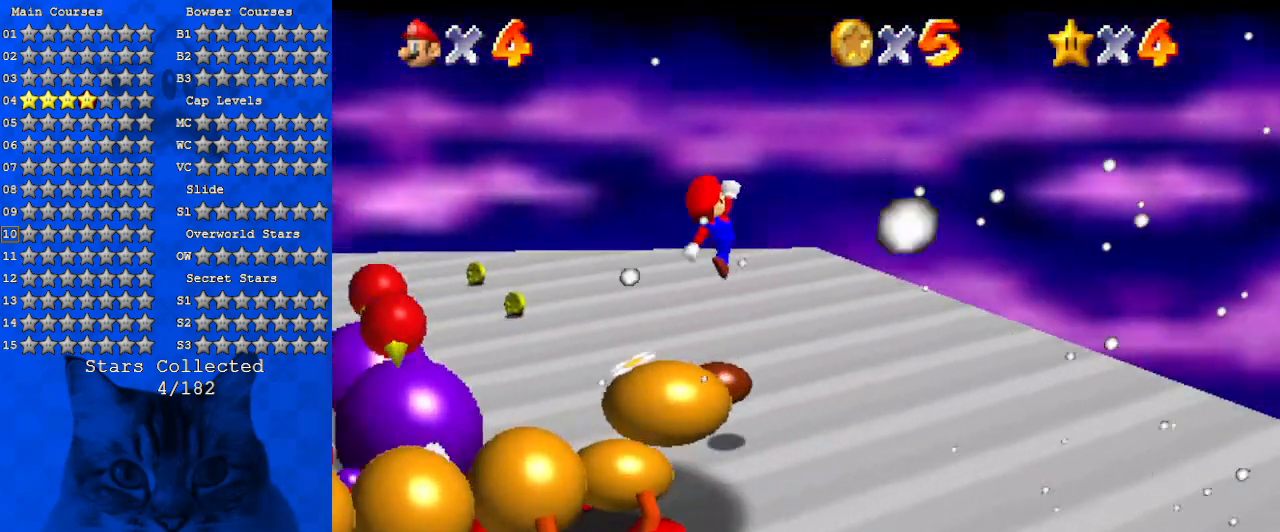
{"keys": ["up"], "events": [[67, "d", "up"], [100, "d", "down"], [200, "left", "down"], [300, "d", "up"], [334, "d", "down"], [367, "left", "up"], [467, "d", "up"], [467, "right", "down"], [500, "right", "up"]]}
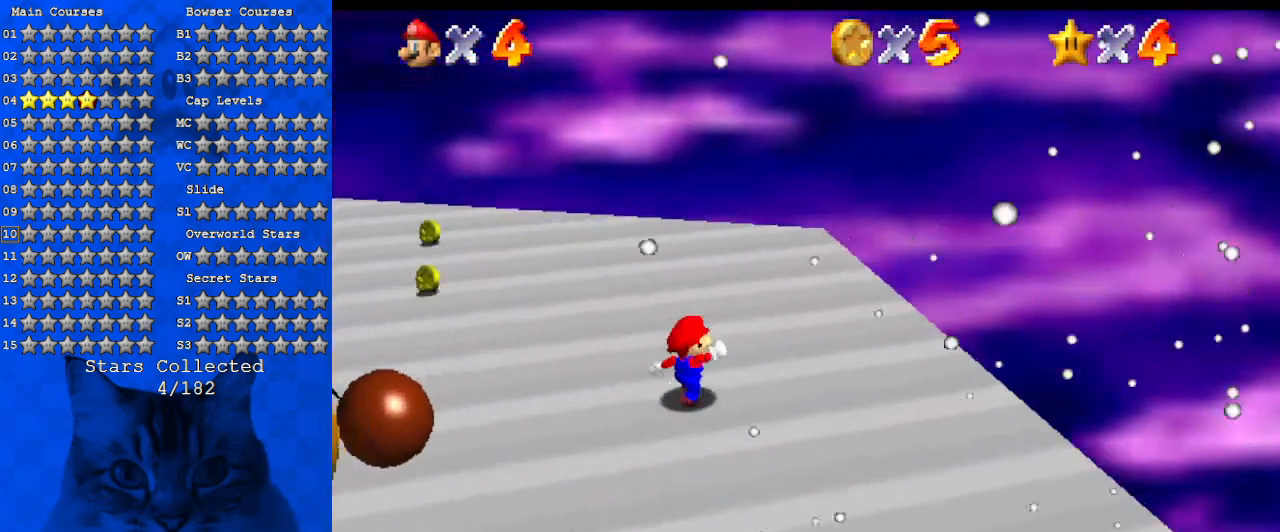
{"keys": ["left", "up"], "events": [[67, "d", "down"], [200, "left", "down"], [234, "d", "up"]]}
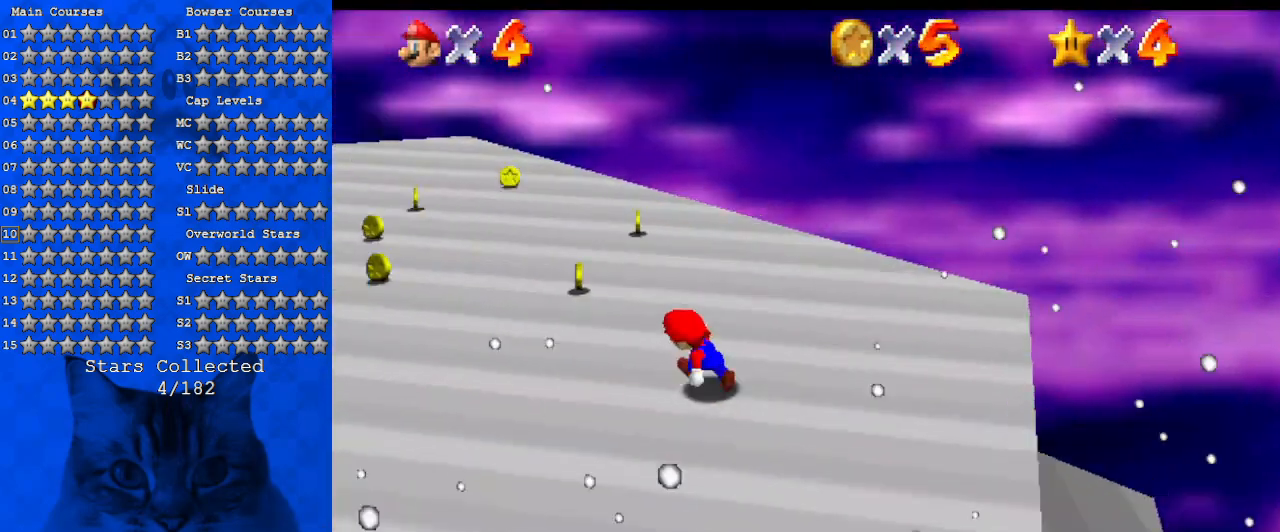
{"keys": ["left", "up"], "events": [[34, "ctrl", "down"], [167, "ctrl", "up"], [400, "shift", "down"], [500, "shift", "up"]]}
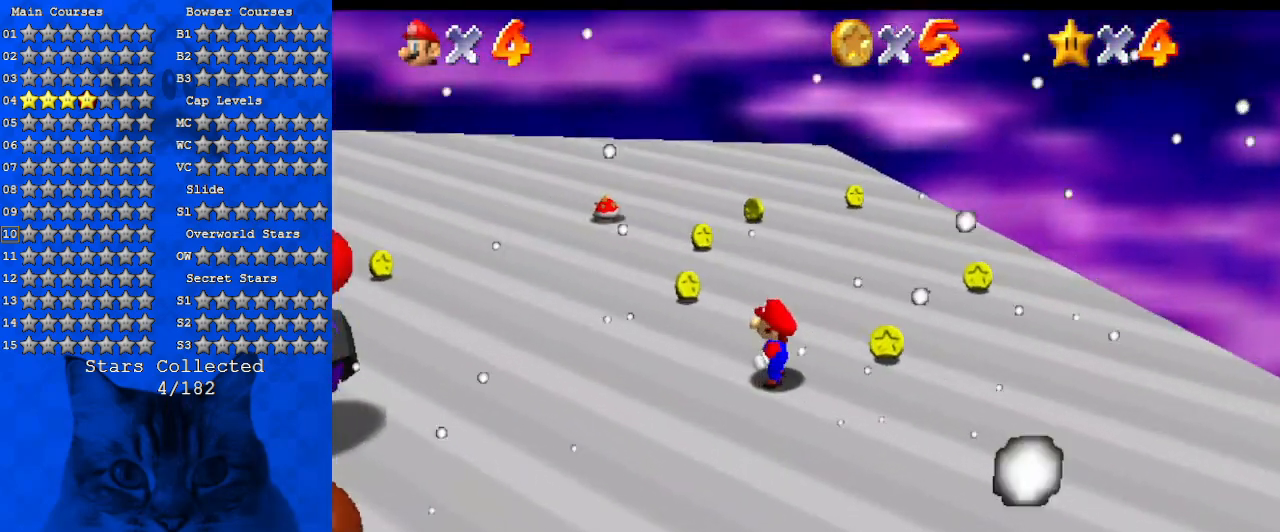
{"keys": [], "events": [[67, "d", "down"], [67, "left", "up"], [234, "d", "up"], [367, "up", "up"]]}
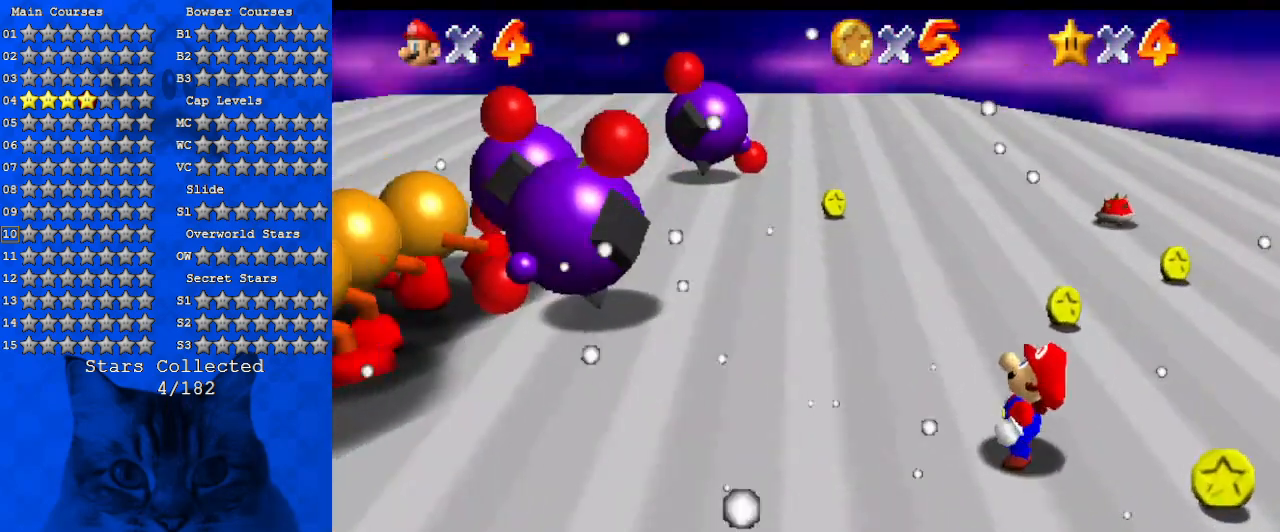
{"keys": [], "events": []}
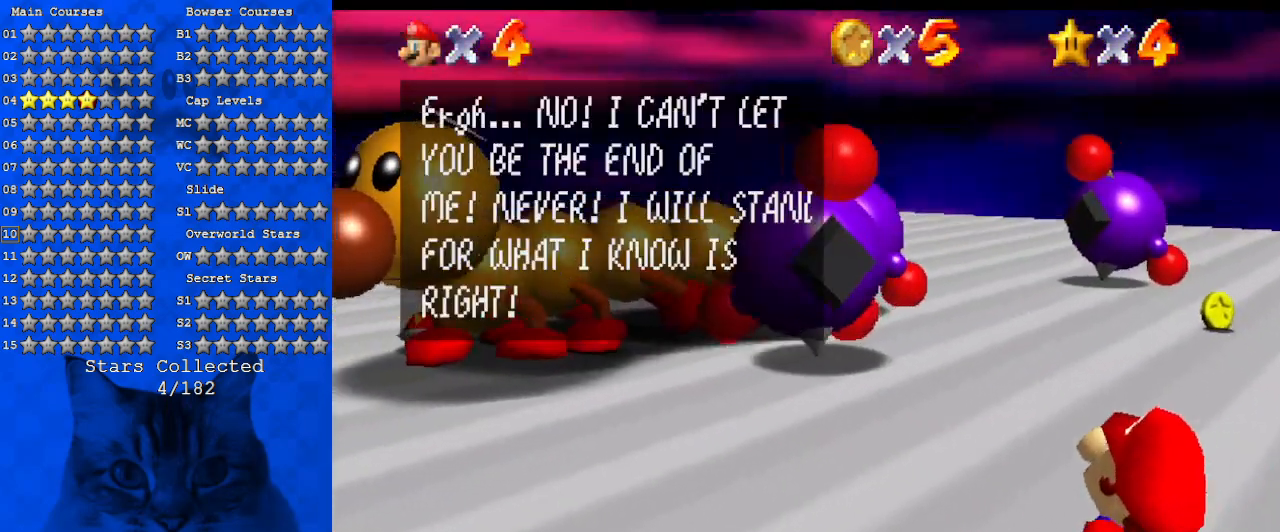
{"keys": [], "events": []}
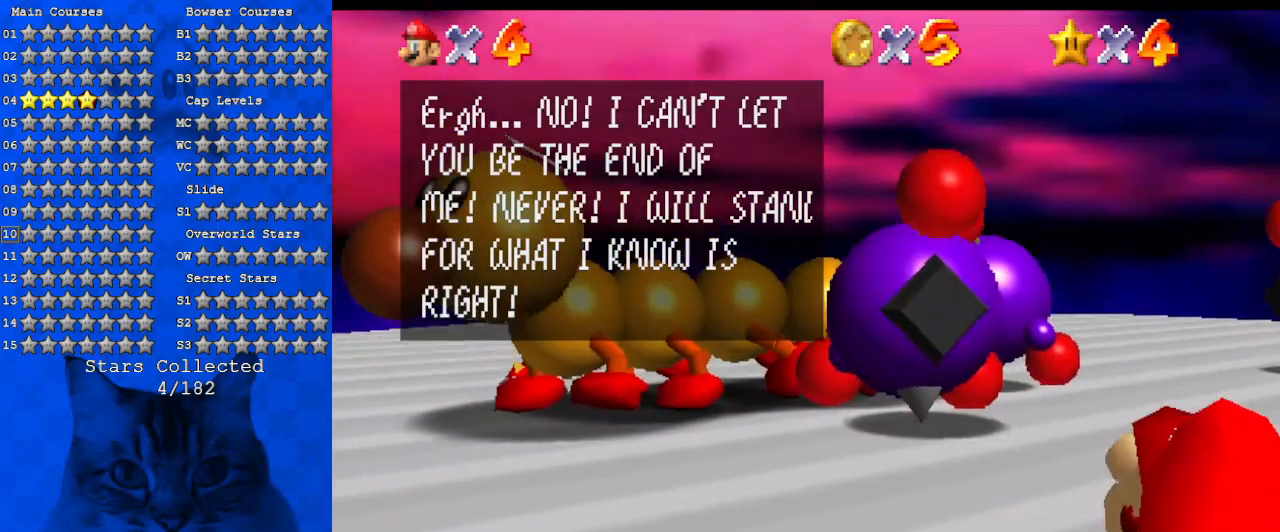
{"keys": [], "events": []}
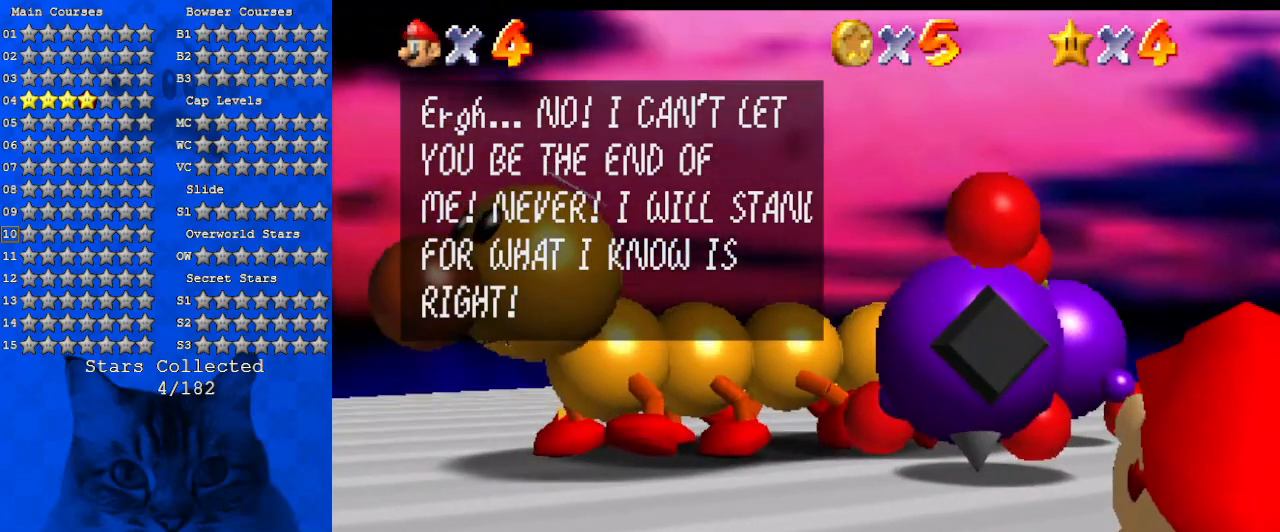
{"keys": [], "events": []}
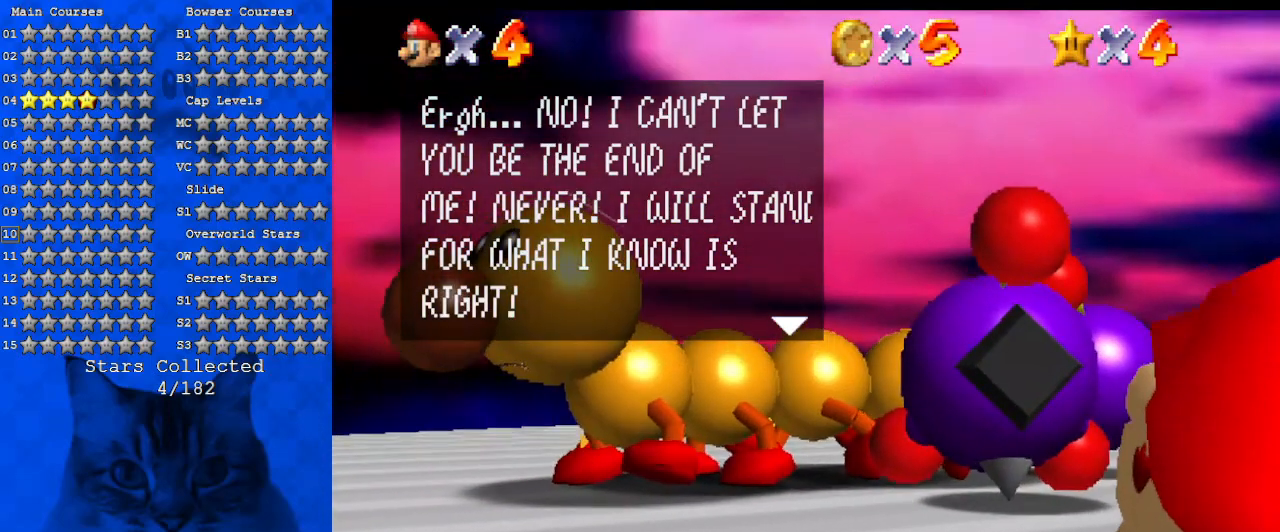
{"keys": [], "events": []}